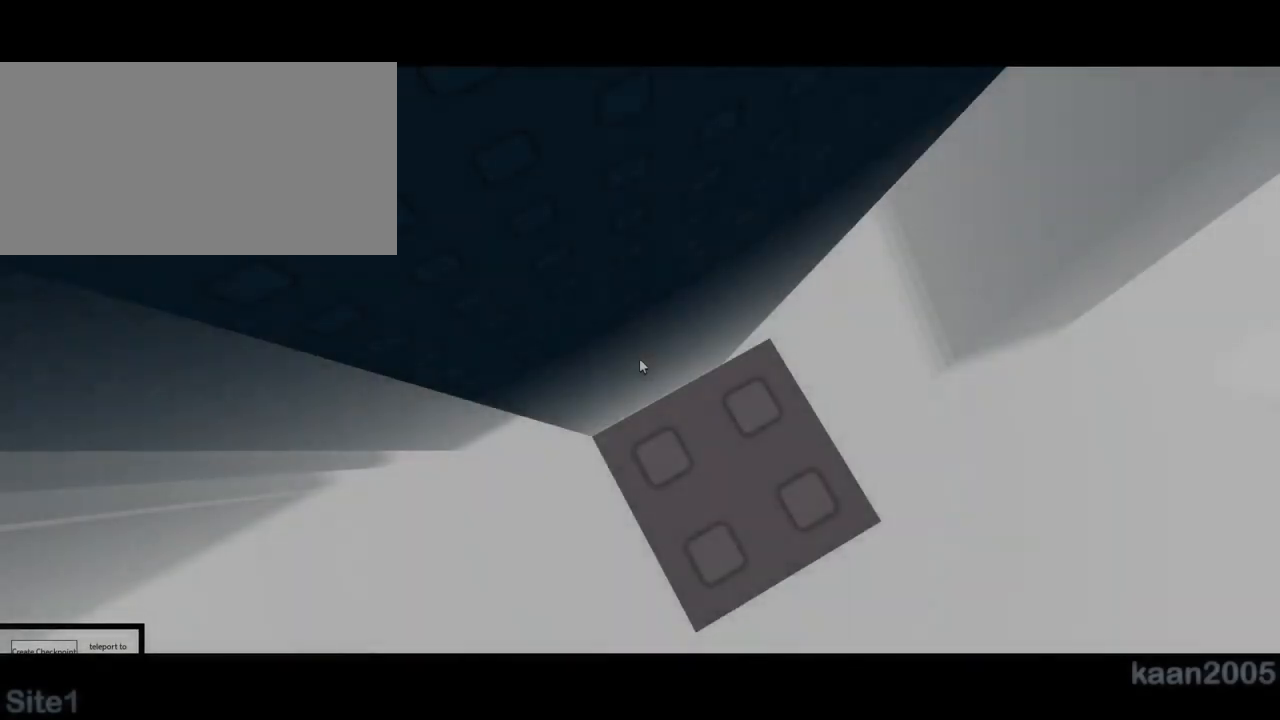
Gameplay with keyboard and mouse; each line is a JSON object with the keys and mouse buttons held at the frame after it. "events" lists presses ("down") and releases ("up") of "a", "ctrl", "d", "e", "q", "s", "shift", "space", "w", "mouse_left", "mouse_right", "mouse_mb4" and "mouse_mb5" between this image and that frame as [ms after this image, input, new state], when the widget could be followed in between. "mouse_left", "mouse_right", "mouse_mb4", "mouse_mb5" = the "left", "right", "mb4", "mb5" buttons of the "mouse" list. No other keys are recorded. Mouse movement is not recorded. Not read: mouse_wheel.
{"keys": ["a", "space"], "mouse": ["right"], "events": [[33, "a", "down"], [183, "space", "down"]]}
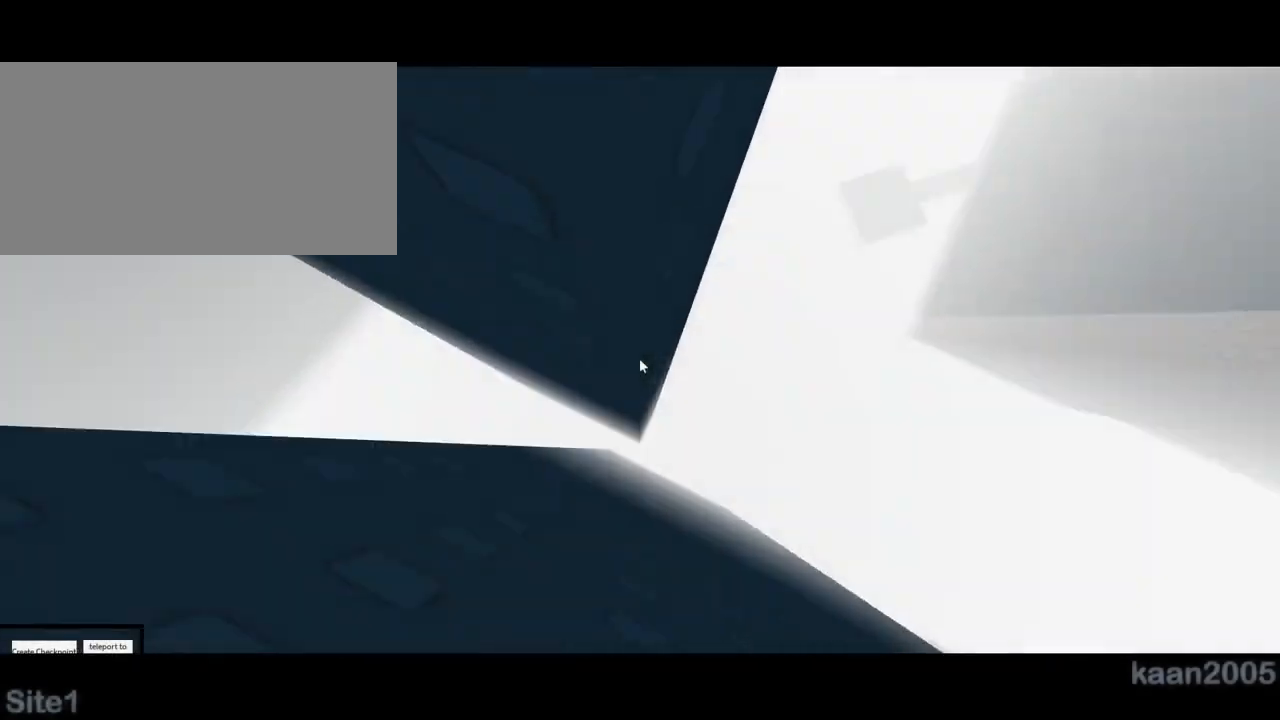
{"keys": ["space"], "mouse": ["right"], "events": [[500, "a", "up"]]}
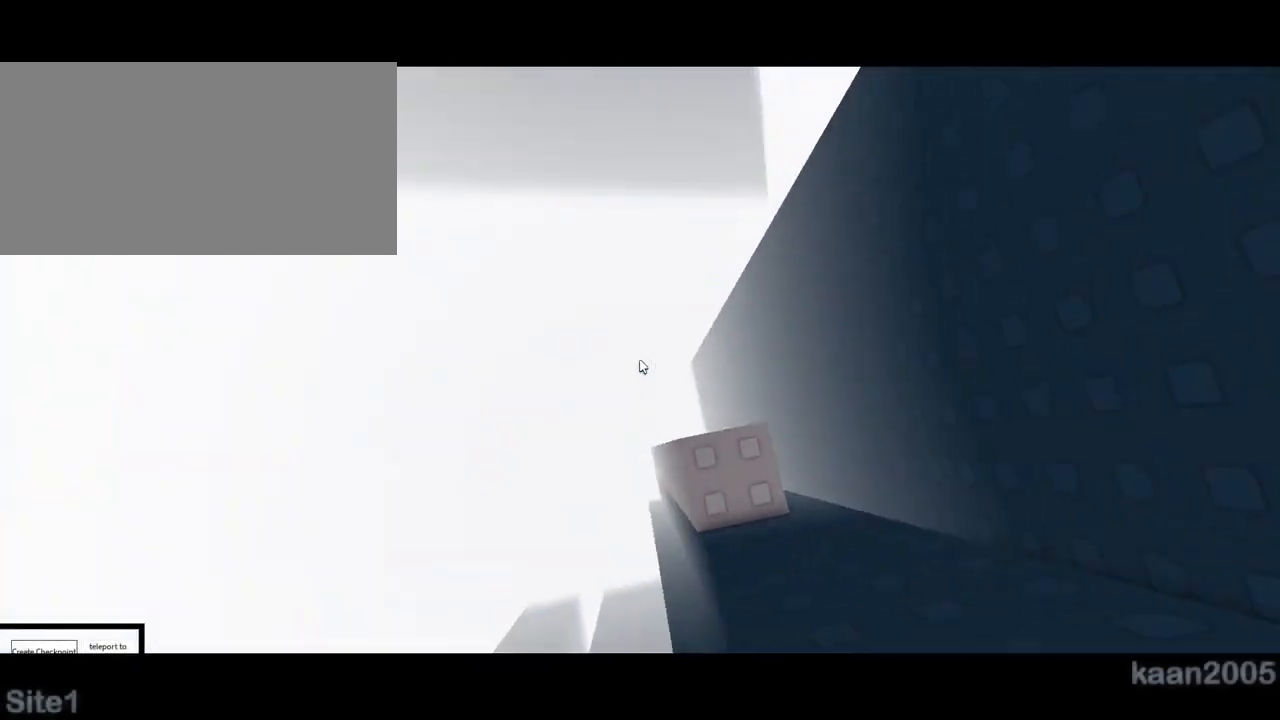
{"keys": ["shift"], "mouse": ["right"]}
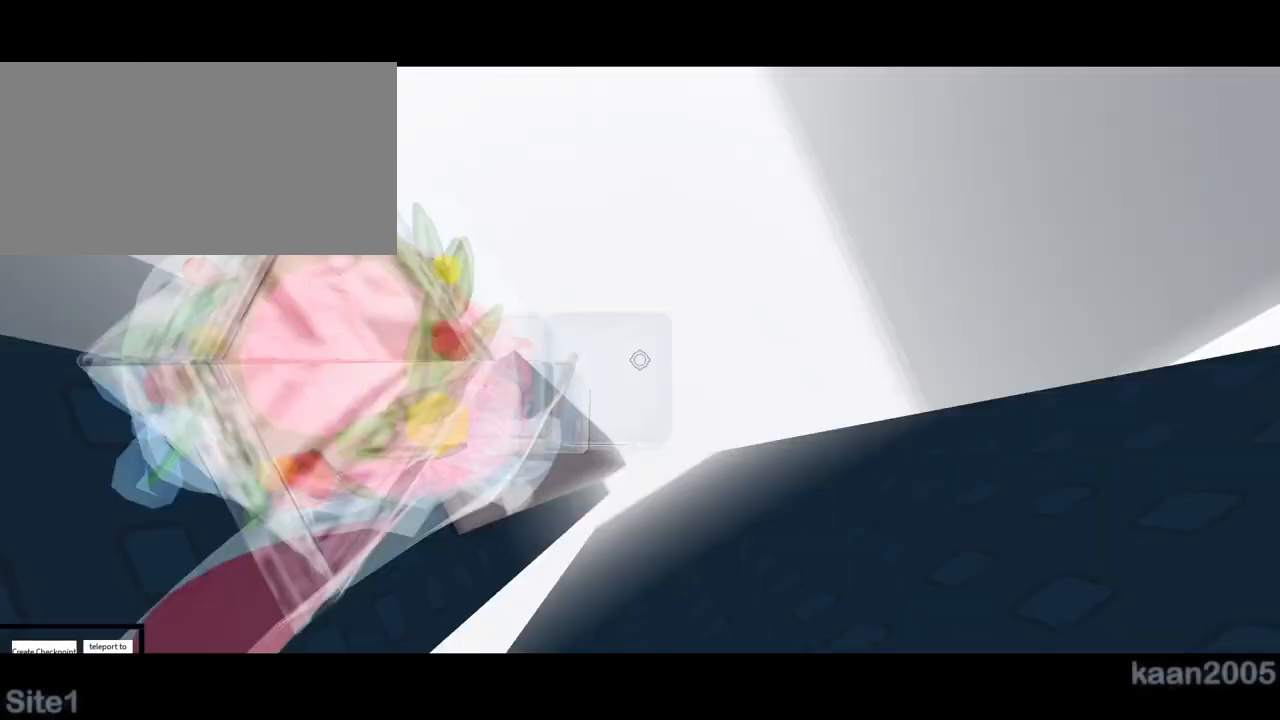
{"keys": [], "mouse": ["right"], "events": [[50, "shift", "up"], [233, "w", "down"], [350, "w", "up"]]}
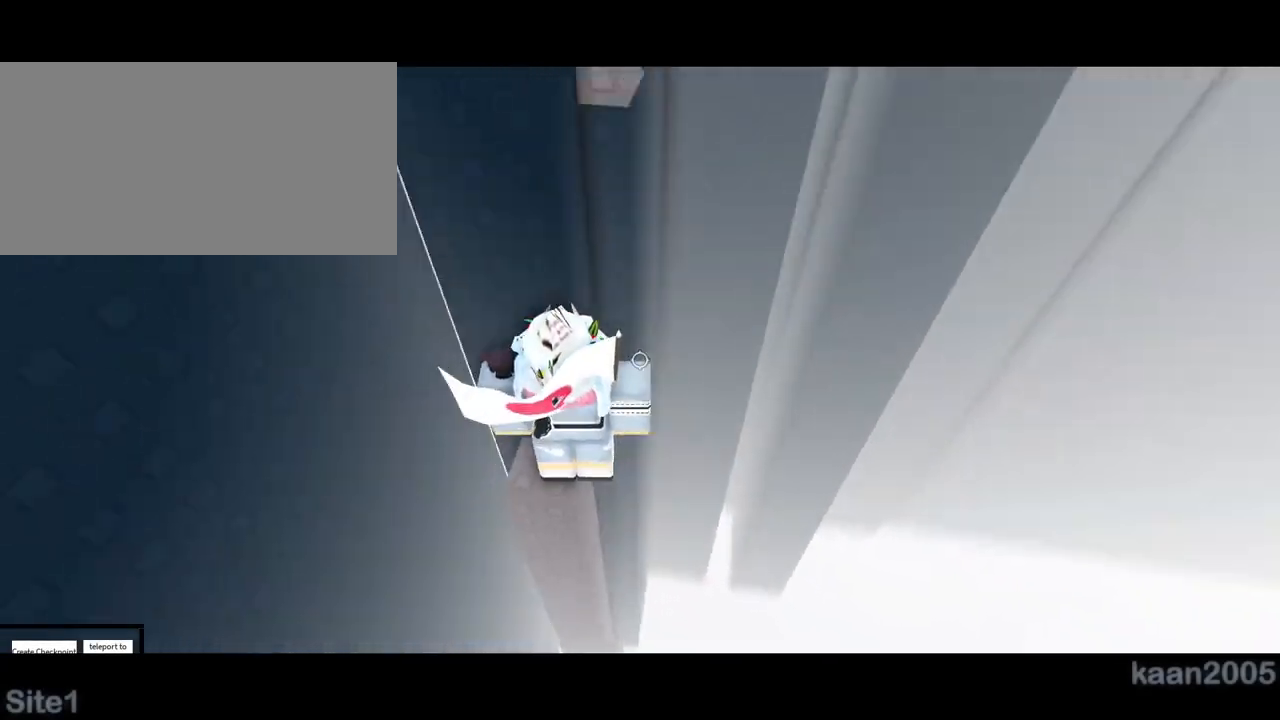
{"keys": [], "mouse": ["right"], "events": [[117, "space", "down"], [250, "space", "up"]]}
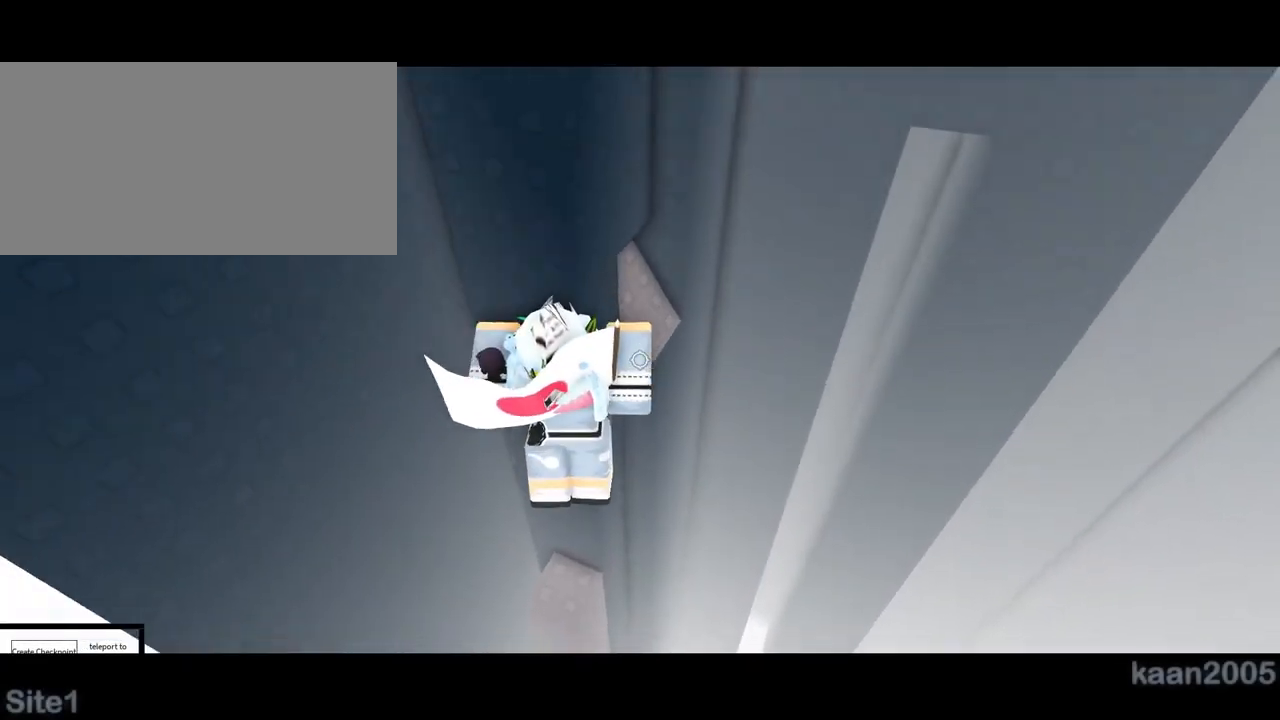
{"keys": ["d", "w"], "mouse": ["right"], "events": [[117, "d", "down"], [117, "w", "down"], [200, "space", "down"], [400, "space", "up"]]}
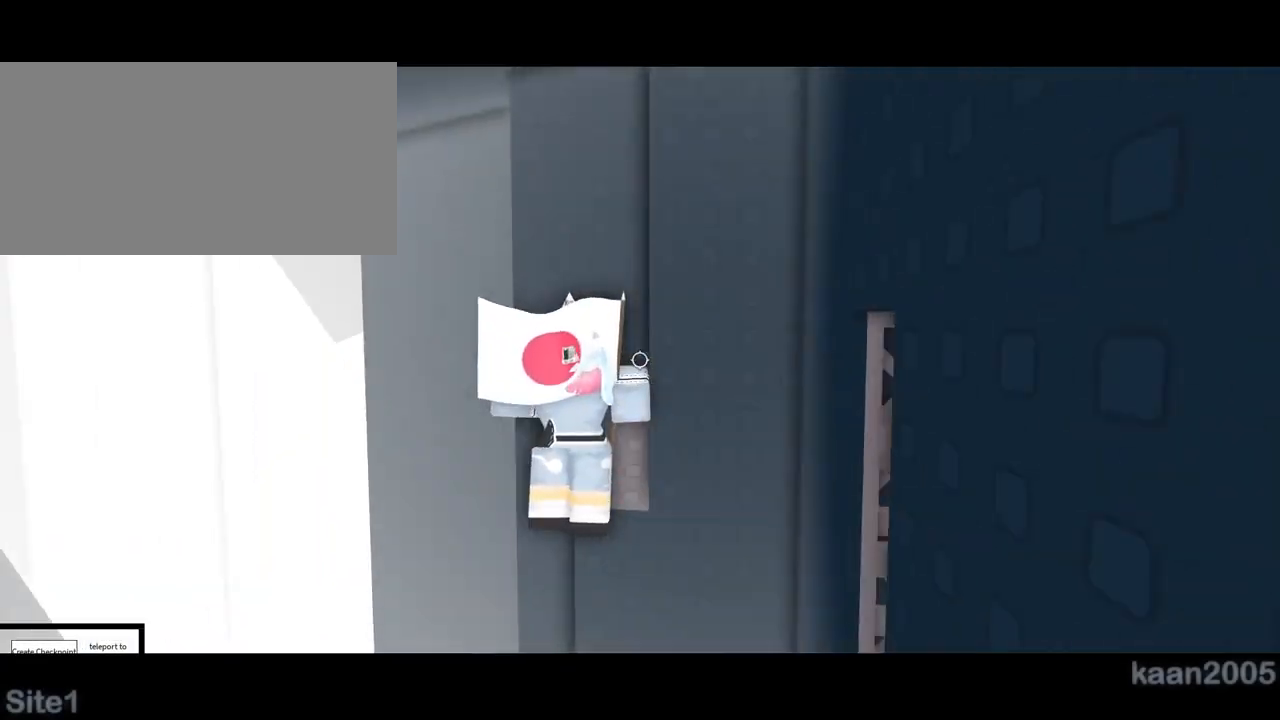
{"keys": ["d", "w"], "mouse": ["right"], "events": []}
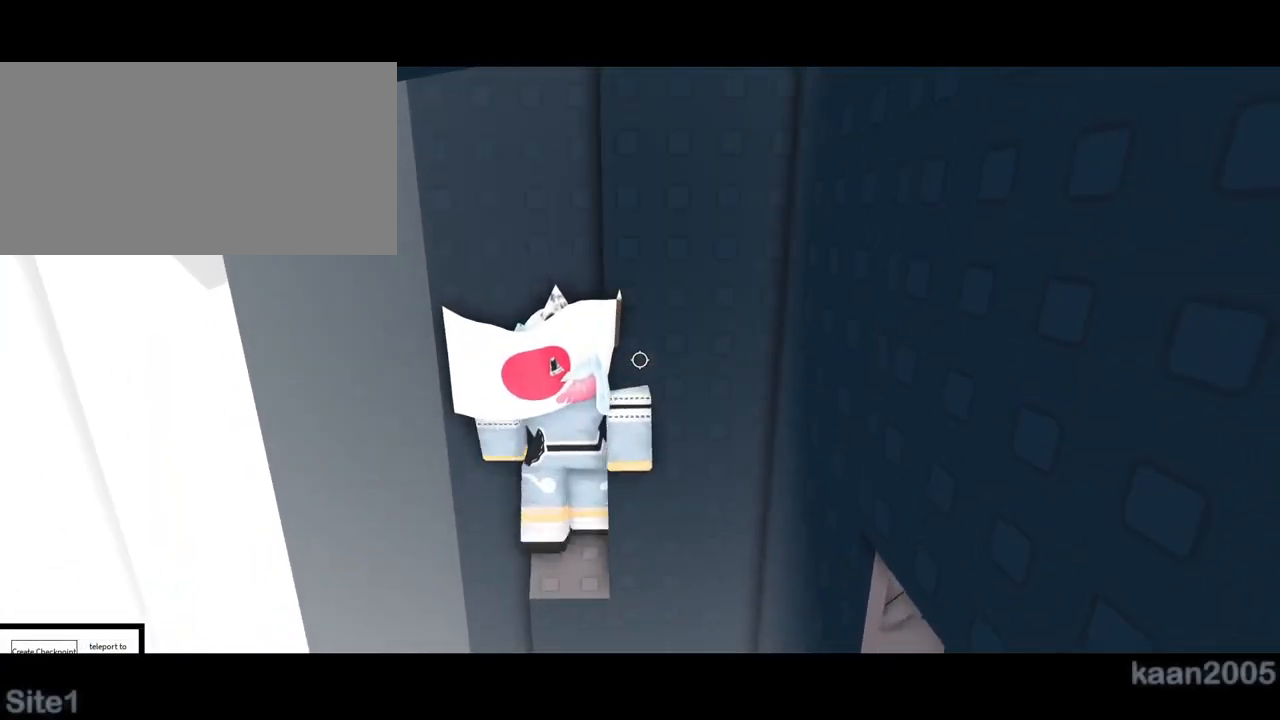
{"keys": ["d", "shift", "space", "w"], "mouse": ["right"], "events": [[67, "d", "up"], [67, "mouse_right", "up"], [83, "shift", "down"], [117, "w", "up"], [150, "mouse_right", "down"], [167, "shift", "up"], [450, "space", "down"], [483, "d", "down"], [483, "shift", "down"], [500, "w", "down"]]}
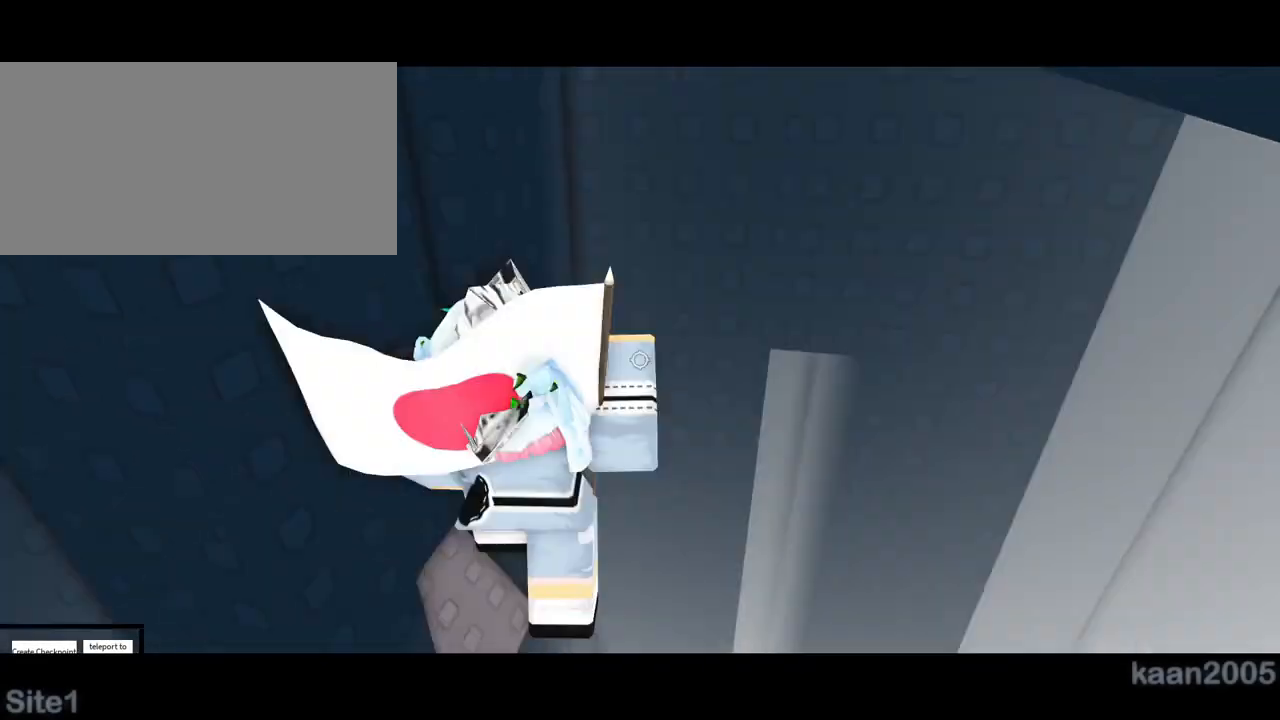
{"keys": ["d", "w"], "mouse": ["right"], "events": [[33, "space", "up"], [133, "shift", "up"]]}
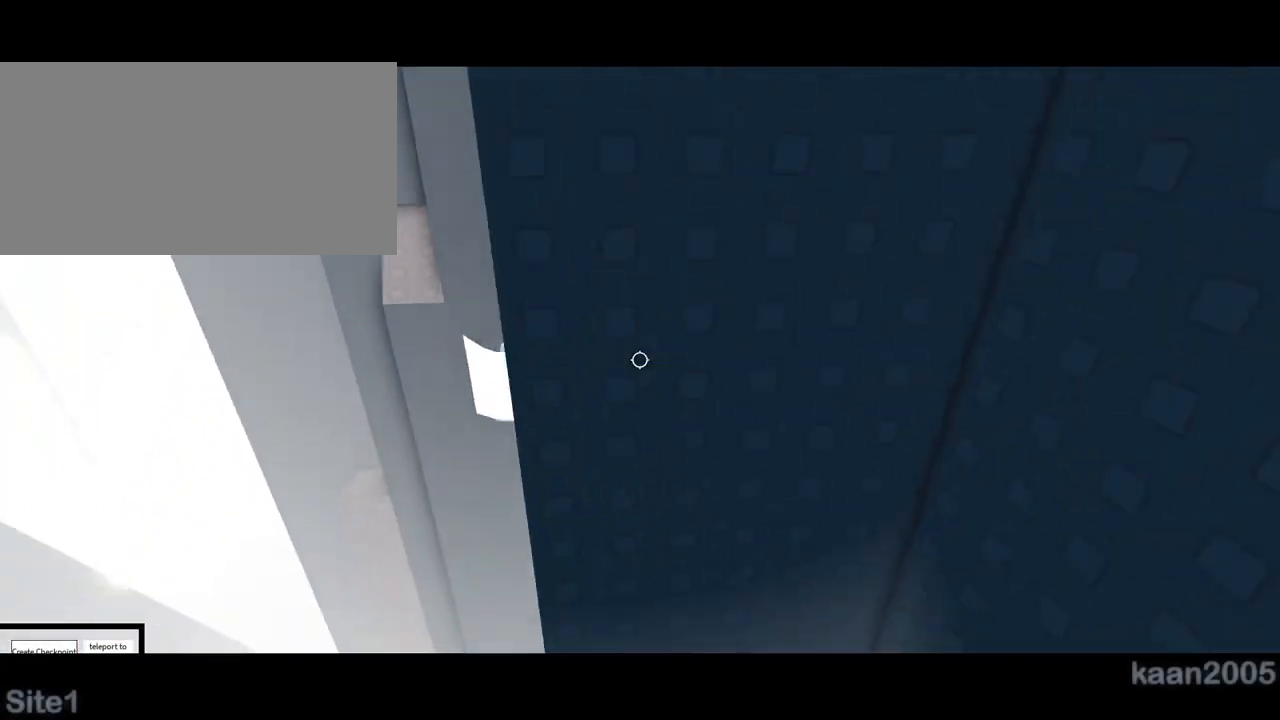
{"keys": ["d"], "mouse": ["right"], "events": [[283, "shift", "down"], [400, "shift", "up"], [417, "w", "up"]]}
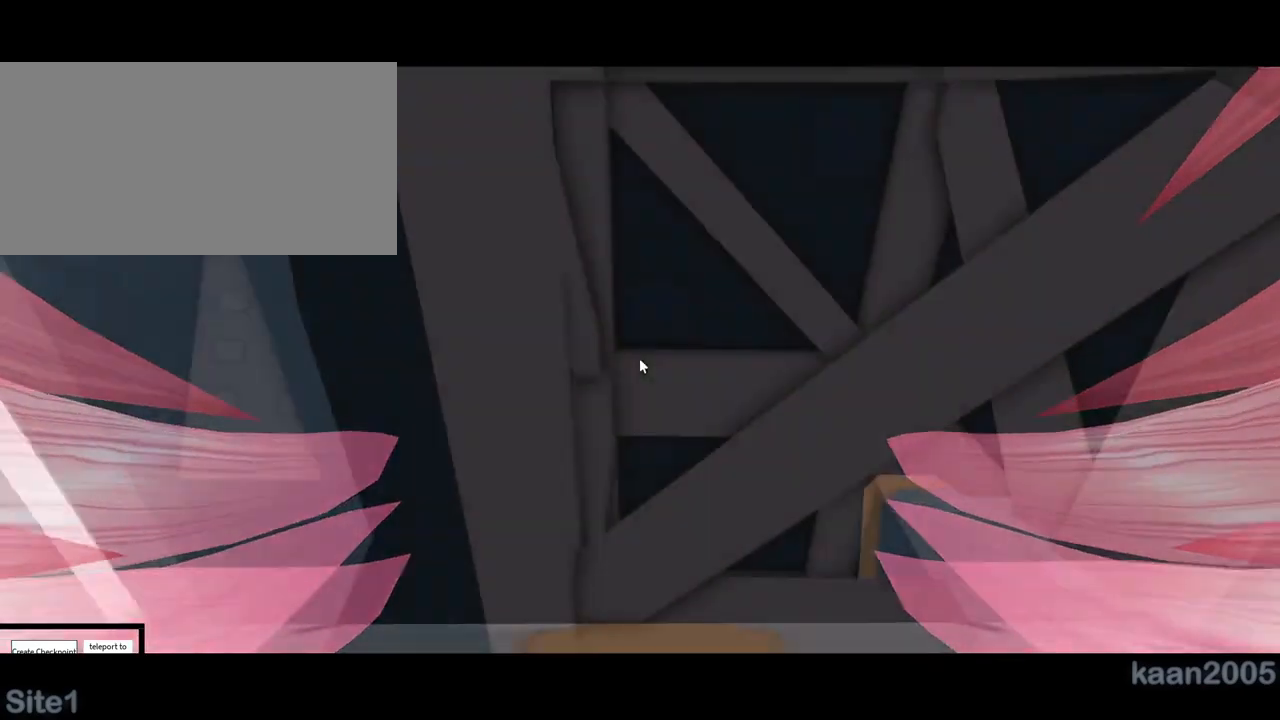
{"keys": ["d", "space"], "mouse": ["right"], "events": [[67, "space", "down"]]}
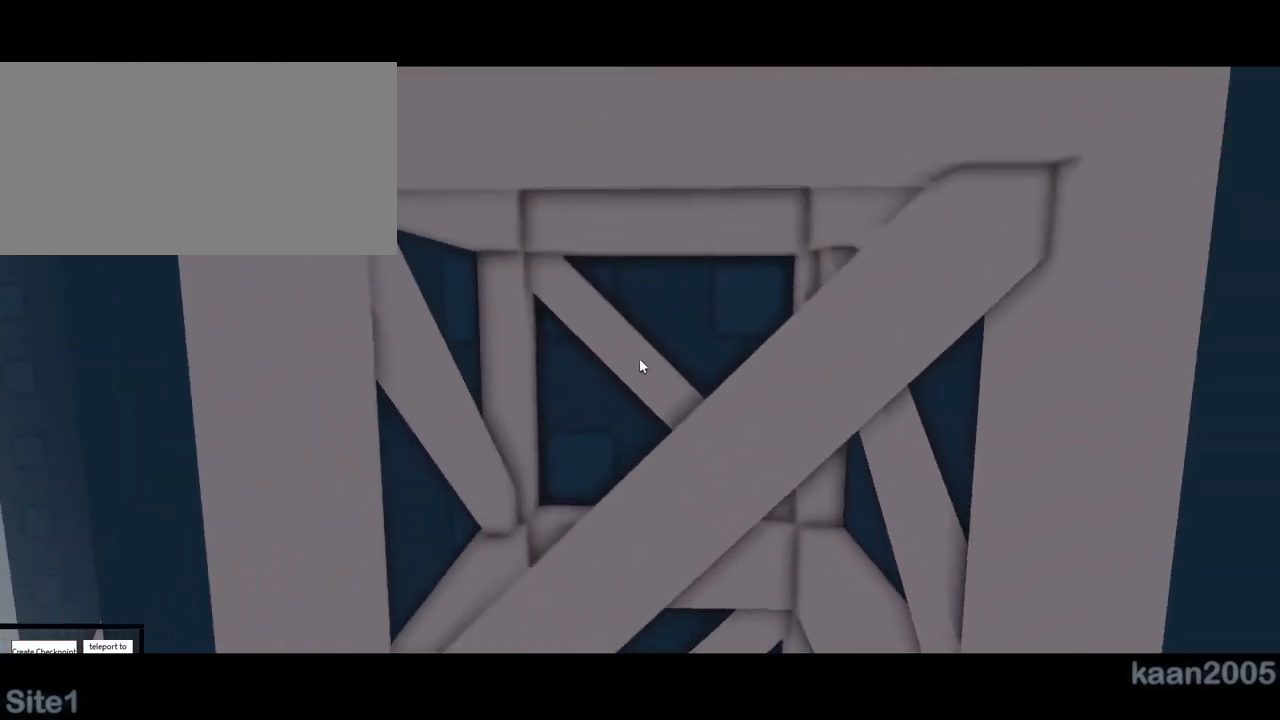
{"keys": [], "mouse": ["right"], "events": [[133, "w", "down"], [217, "d", "up"], [217, "space", "up"], [217, "w", "up"], [267, "w", "down"], [317, "w", "up"], [333, "w", "down"], [400, "w", "up"], [450, "w", "down"], [483, "w", "up"]]}
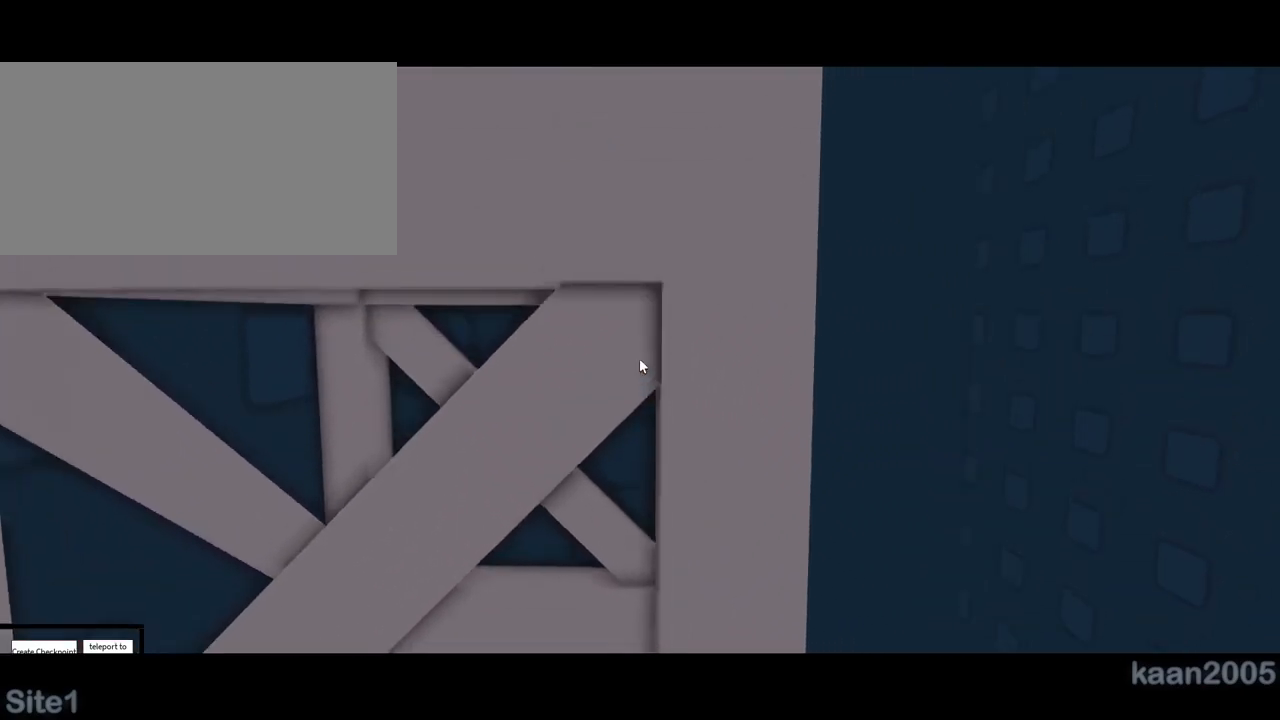
{"keys": ["w"], "mouse": ["right"], "events": [[33, "w", "down"], [67, "mouse_right", "up"], [67, "w", "up"], [100, "mouse_right", "down"], [117, "w", "down"], [150, "w", "up"], [183, "w", "down"], [233, "w", "up"], [283, "w", "down"], [333, "mouse_right", "up"], [367, "mouse_right", "down"], [400, "mouse_right", "up"], [467, "mouse_right", "down"]]}
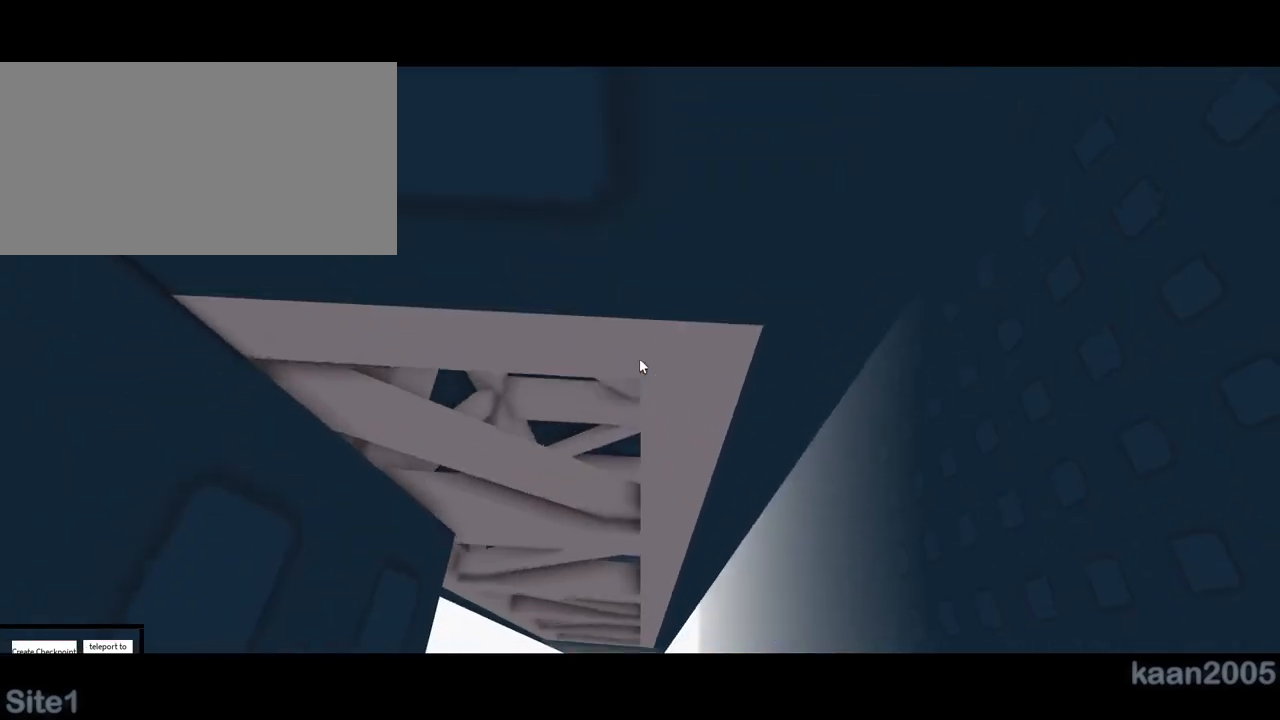
{"keys": ["s"], "mouse": ["right"], "events": [[133, "w", "up"], [200, "s", "down"]]}
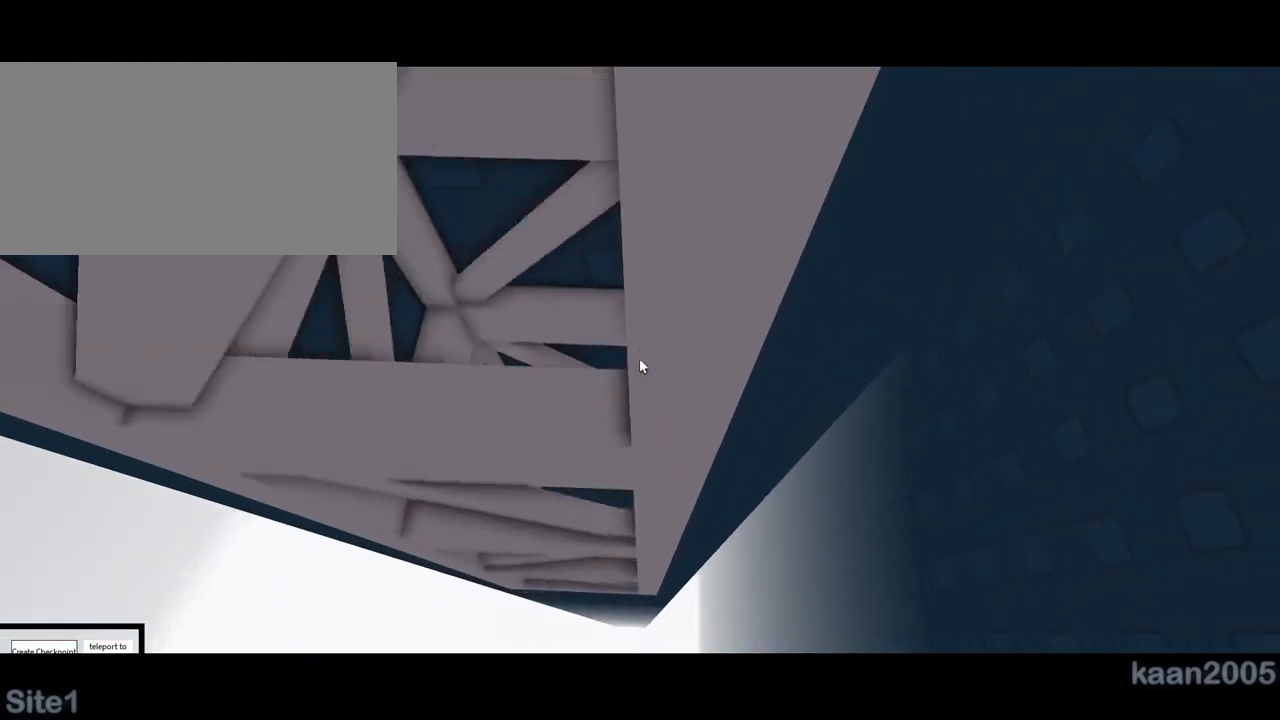
{"keys": [], "mouse": ["right"], "events": [[150, "s", "up"], [267, "s", "down"], [350, "s", "up"]]}
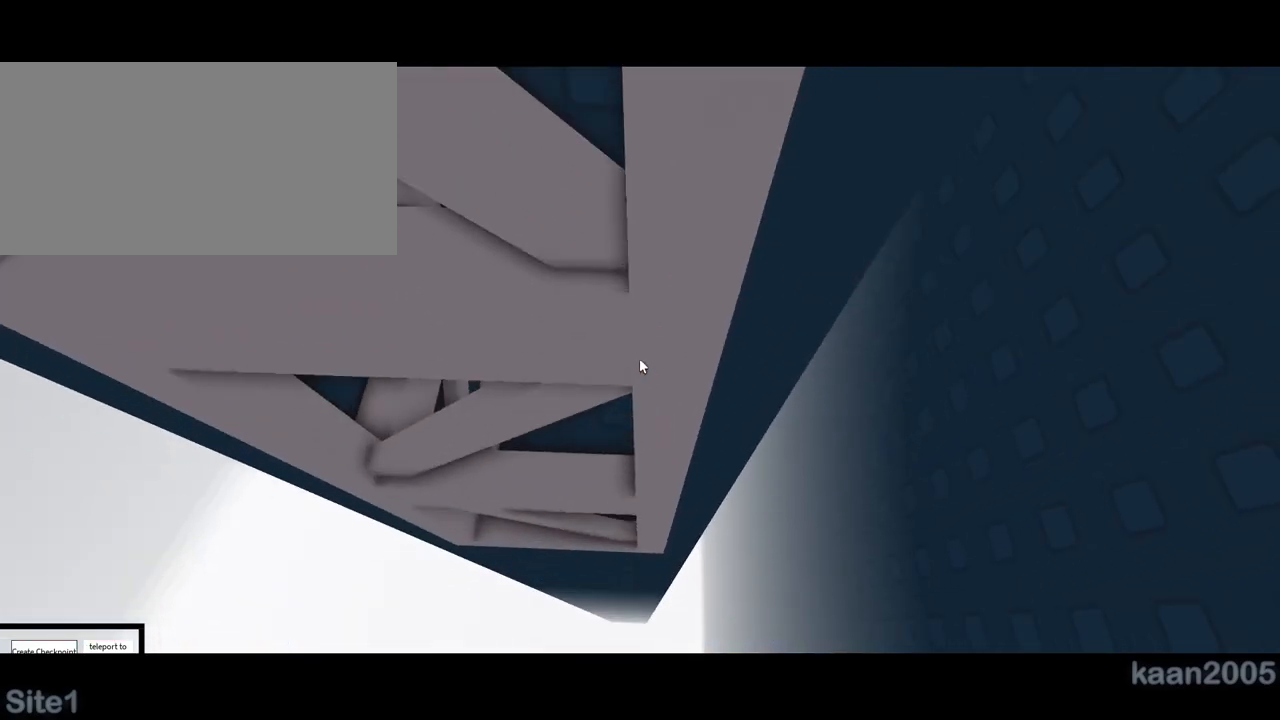
{"keys": ["d", "w"], "mouse": ["right"], "events": [[83, "mouse_right", "up"], [100, "d", "down"], [100, "mouse_right", "down"], [100, "w", "down"], [183, "space", "down"], [250, "mouse_right", "up"], [283, "mouse_right", "down"], [333, "mouse_right", "up"], [333, "space", "up"], [350, "mouse_right", "down"]]}
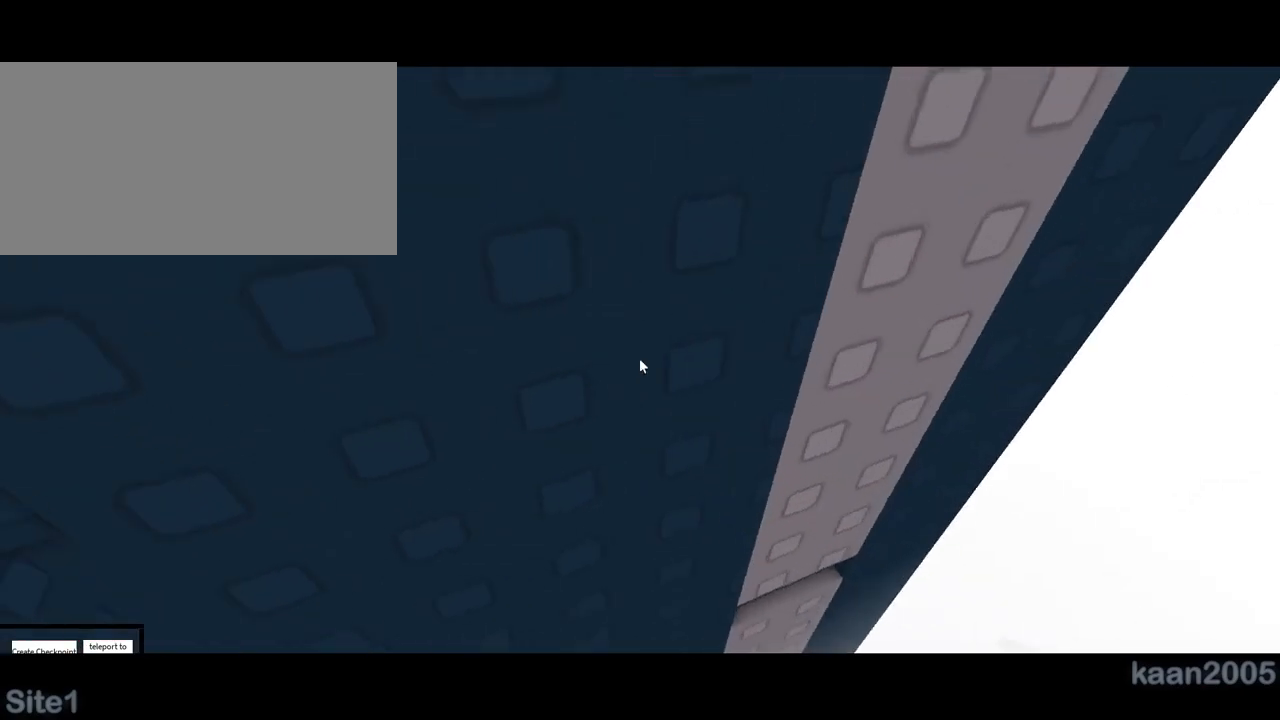
{"keys": [], "mouse": ["right"], "events": [[183, "d", "up"], [350, "w", "up"]]}
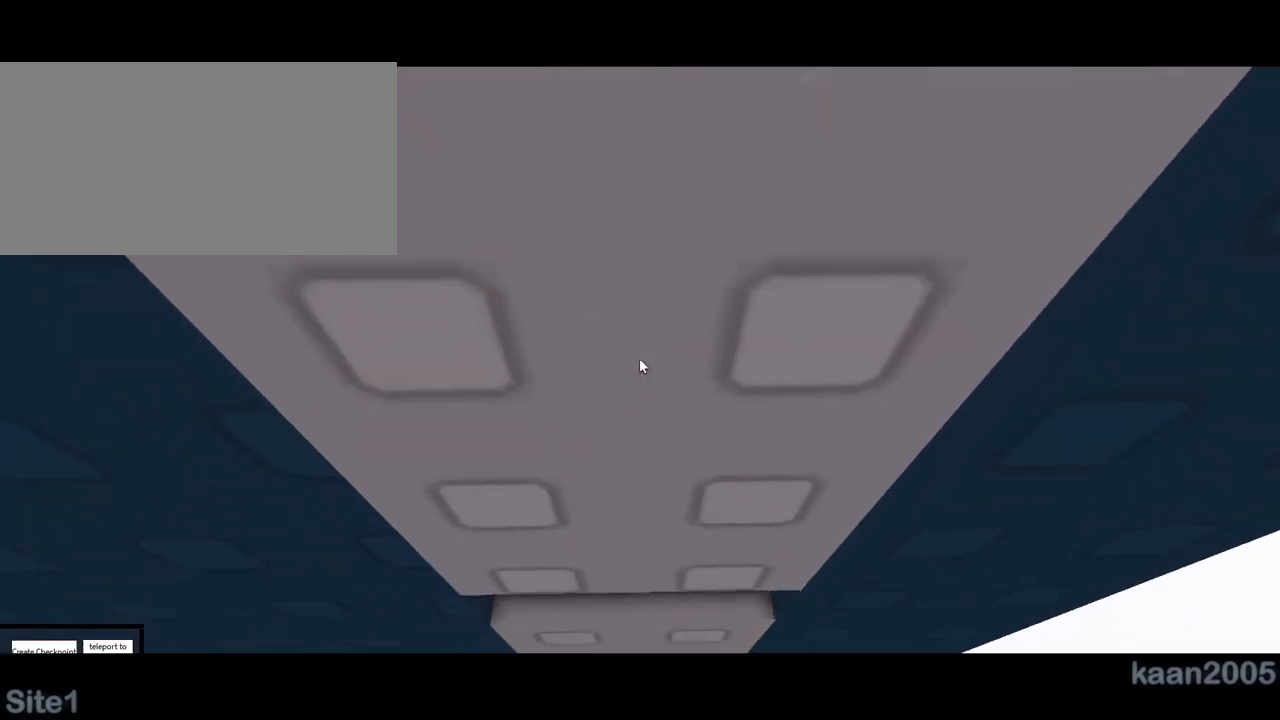
{"keys": ["d", "w"], "mouse": ["right"], "events": [[50, "d", "down"], [67, "w", "down"], [150, "d", "up"], [200, "w", "up"], [383, "d", "down"], [400, "w", "down"]]}
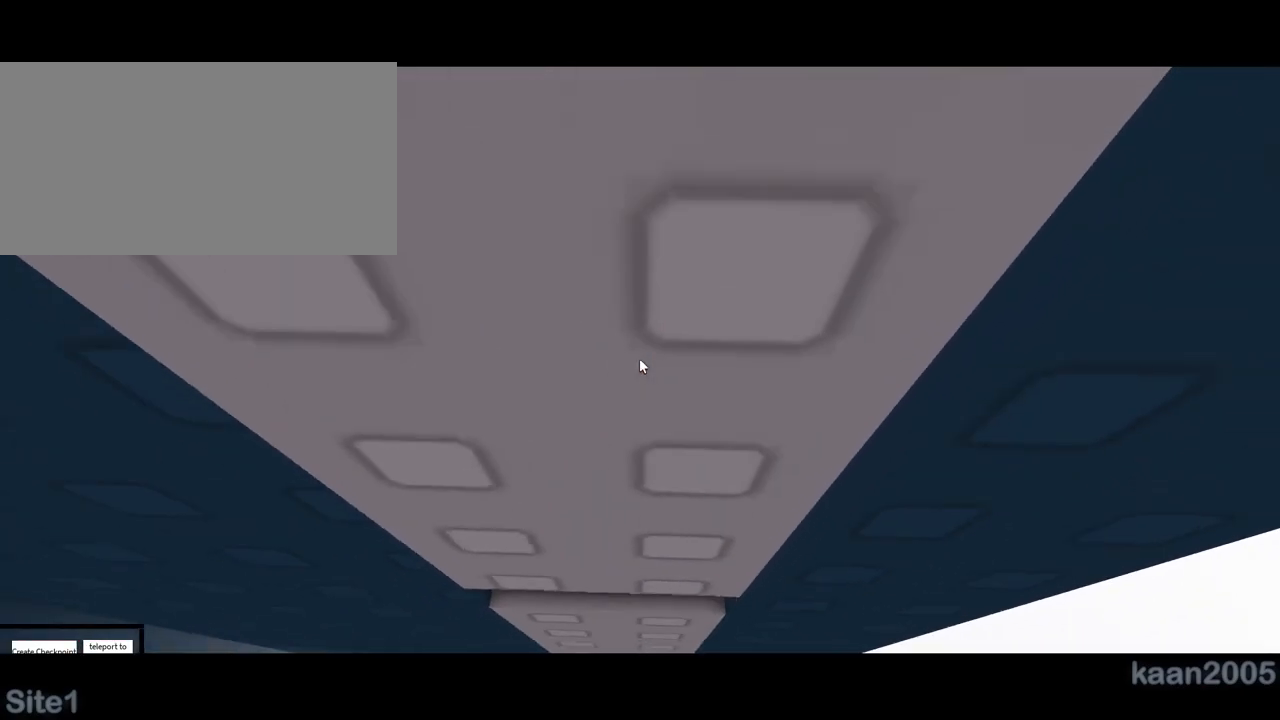
{"keys": [], "mouse": ["right"], "events": [[17, "d", "up"], [33, "w", "up"], [300, "d", "down"], [300, "w", "down"], [400, "d", "up"], [417, "w", "up"]]}
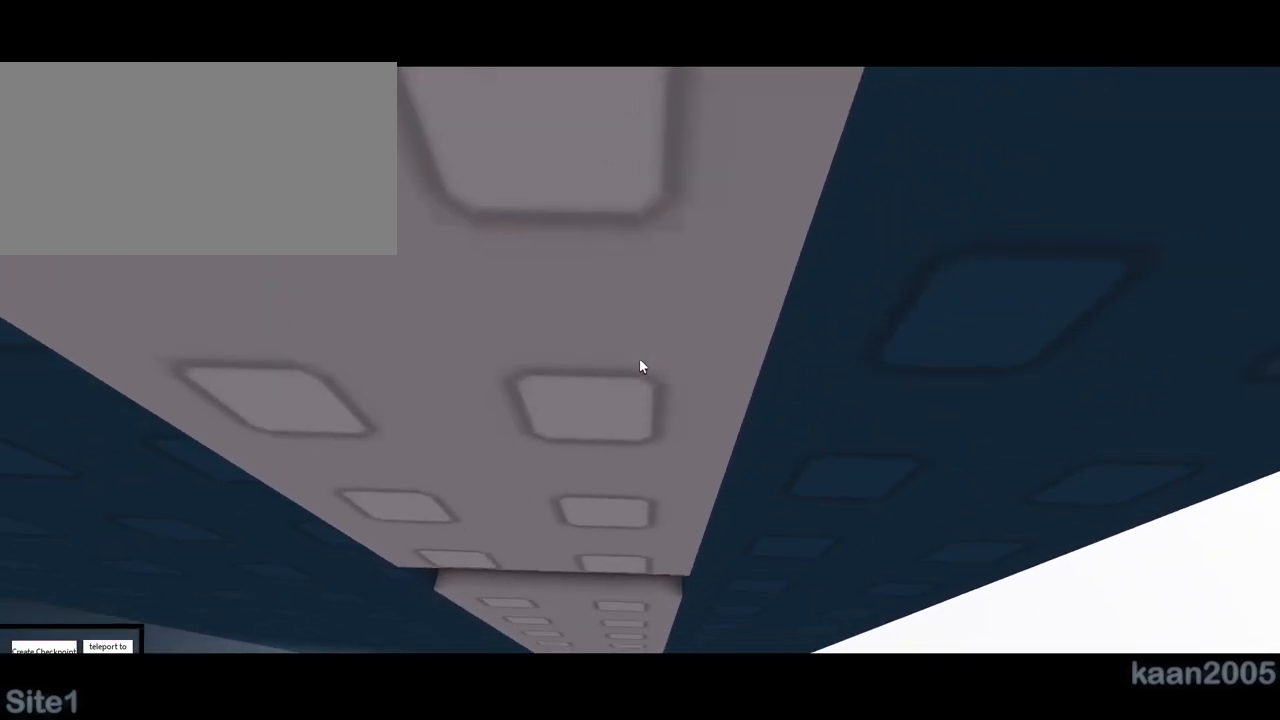
{"keys": [], "mouse": ["right"], "events": [[233, "d", "down"], [250, "w", "down"], [317, "d", "up"], [333, "w", "up"]]}
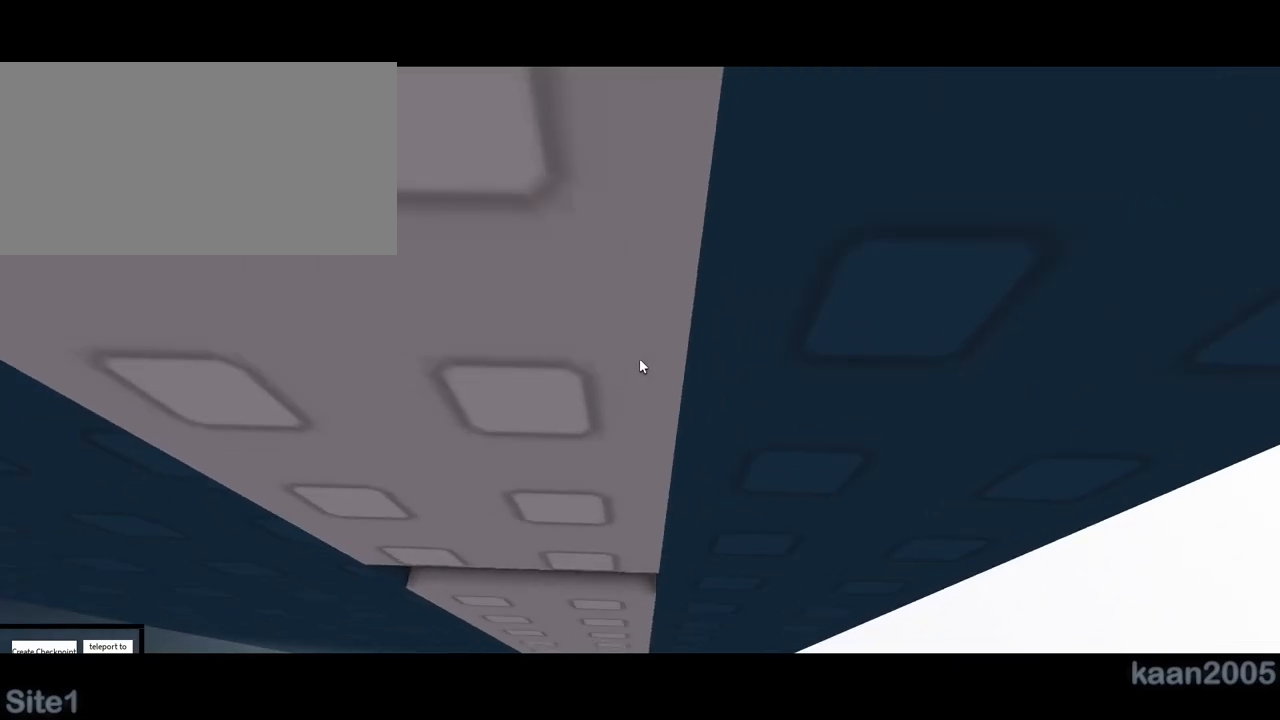
{"keys": [], "mouse": ["right"], "events": []}
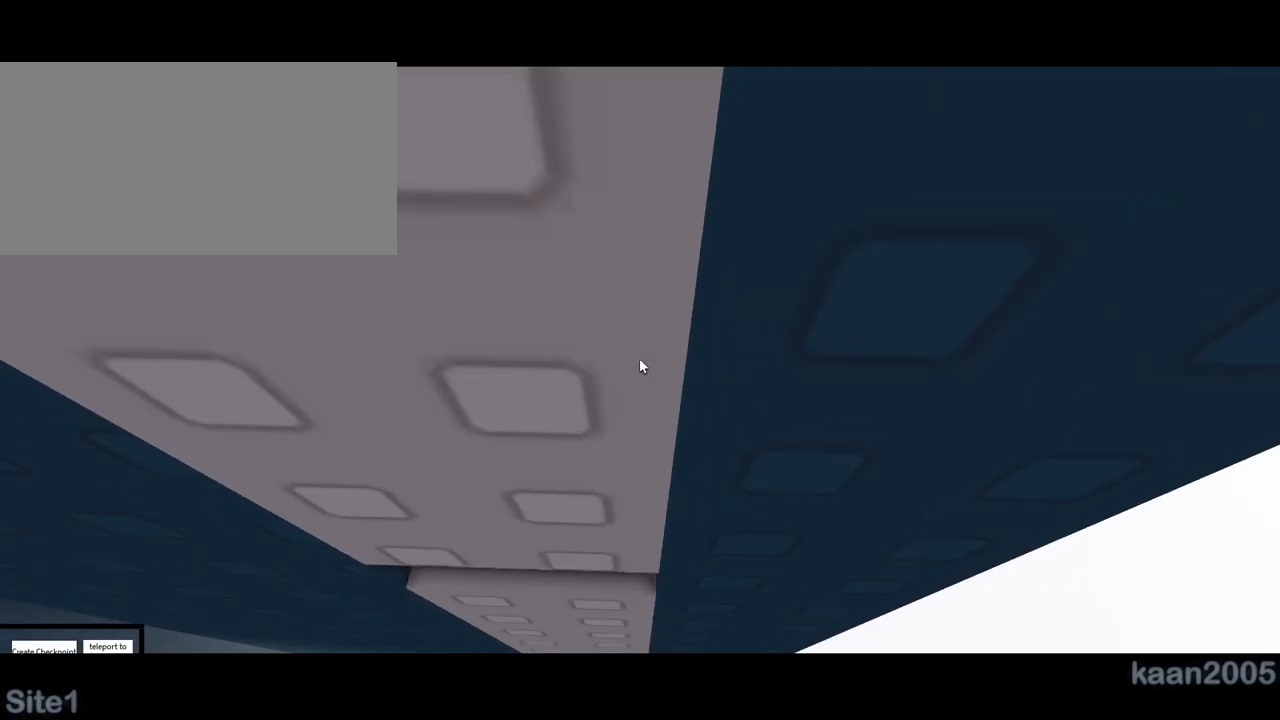
{"keys": [], "mouse": ["right"], "events": [[367, "w", "down"], [483, "w", "up"]]}
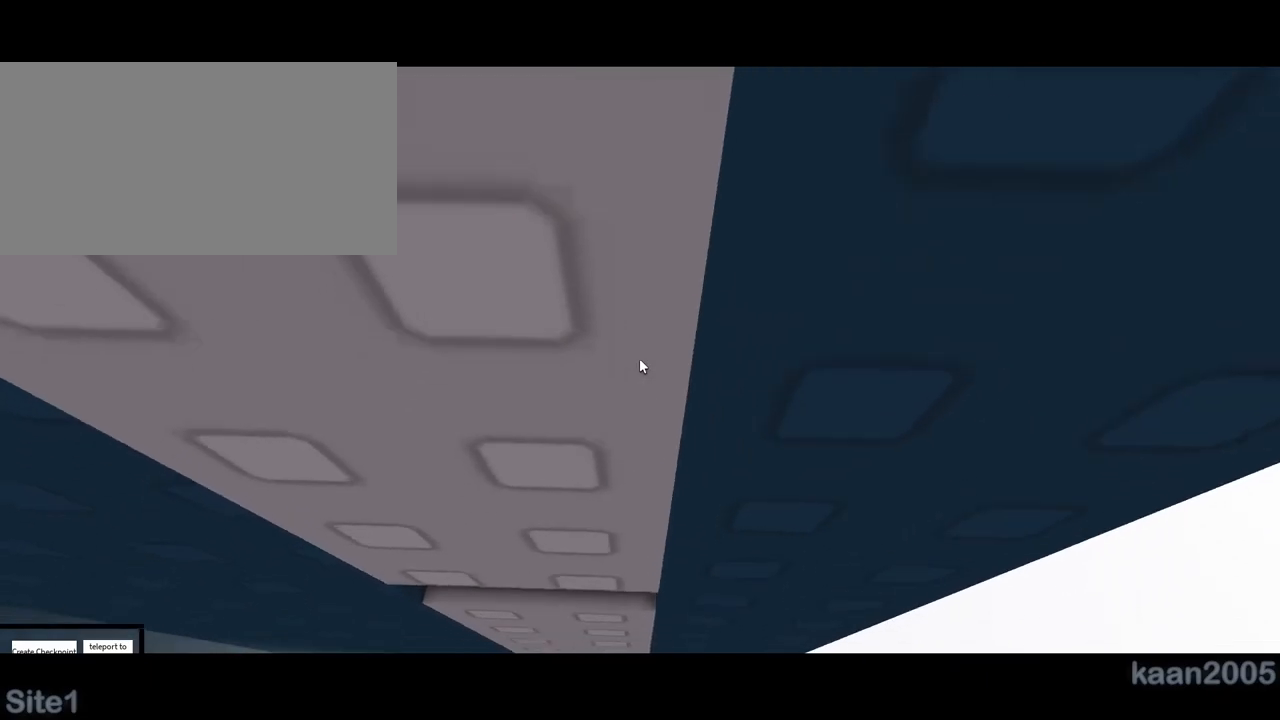
{"keys": [], "mouse": ["right"], "events": []}
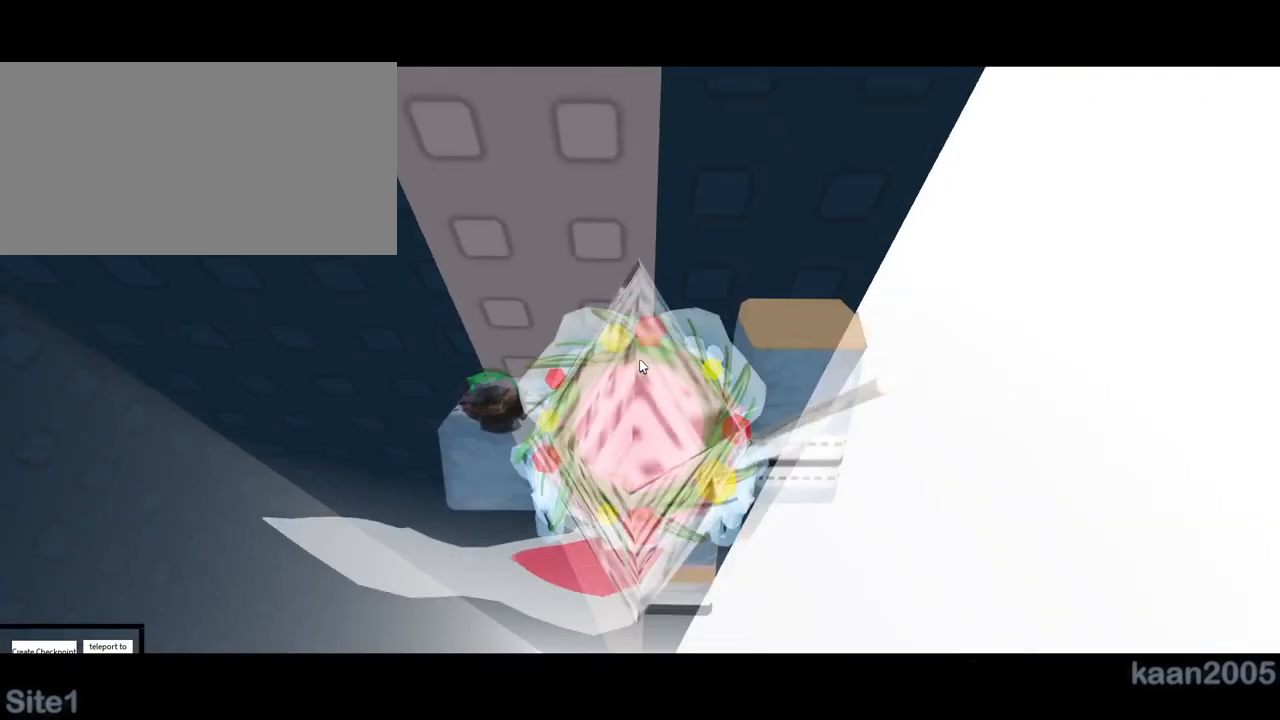
{"keys": [], "mouse": ["right"], "events": []}
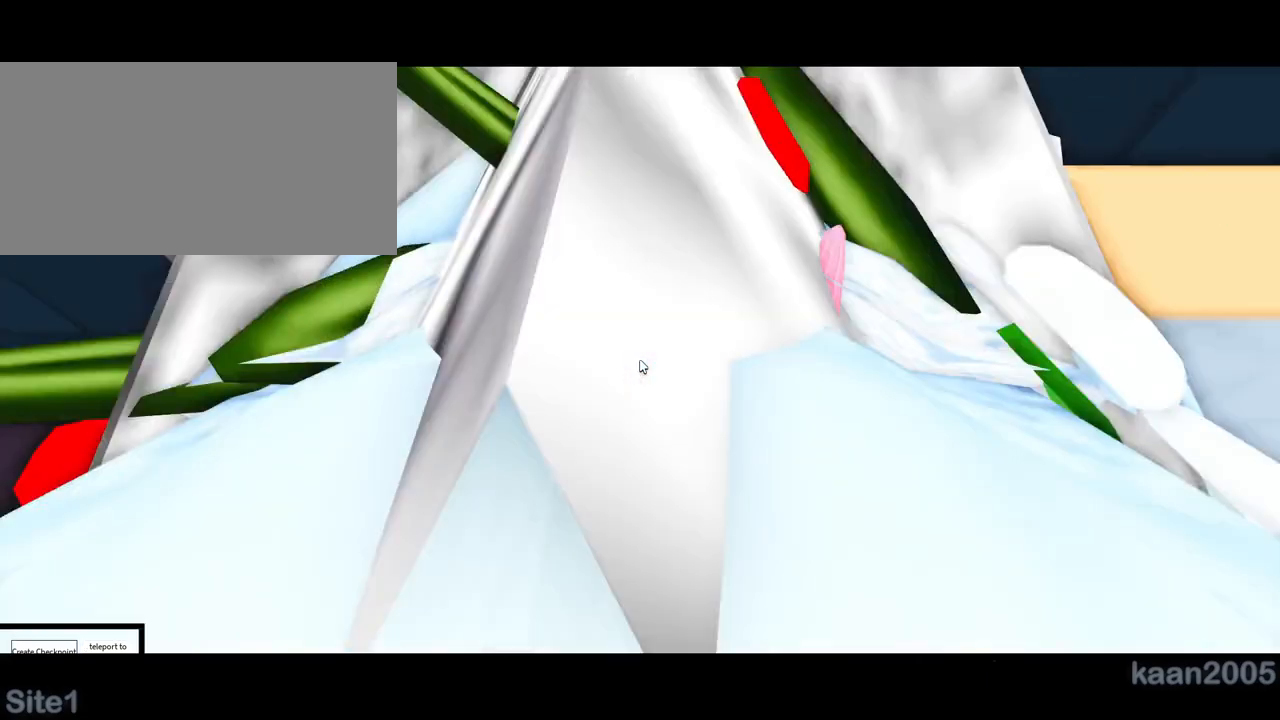
{"keys": [], "mouse": ["right"], "events": []}
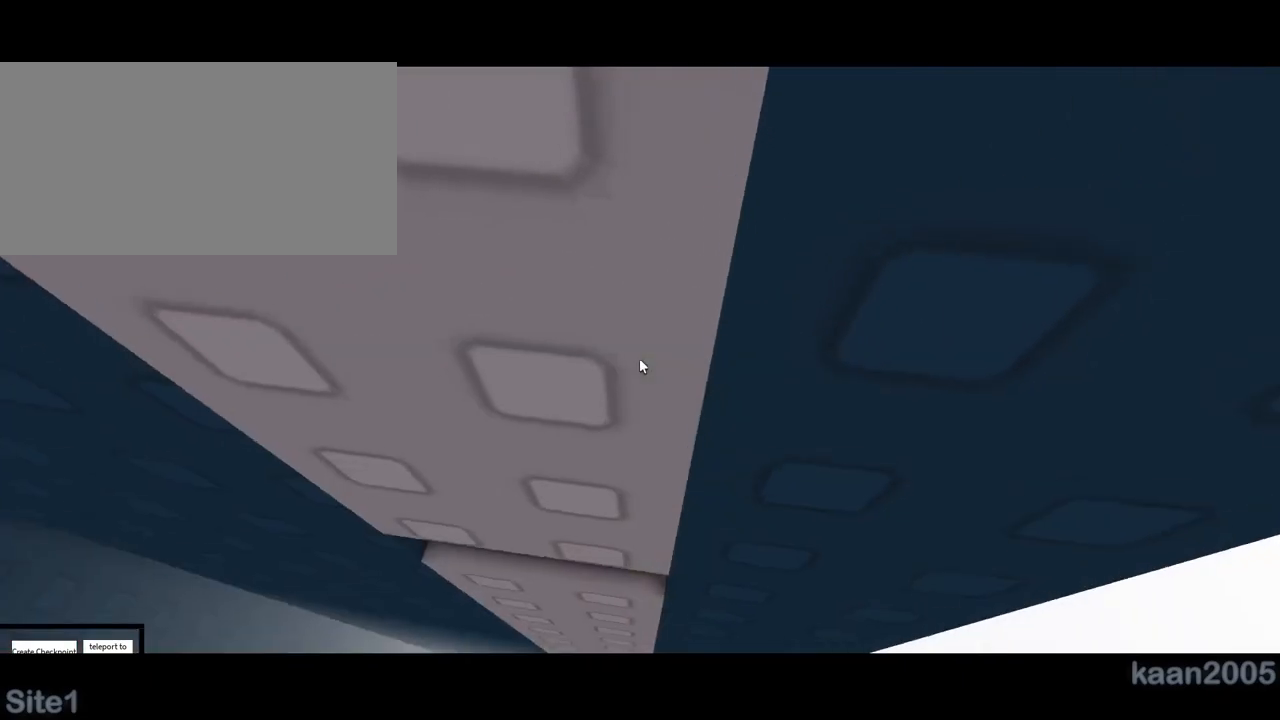
{"keys": [], "mouse": ["right"], "events": []}
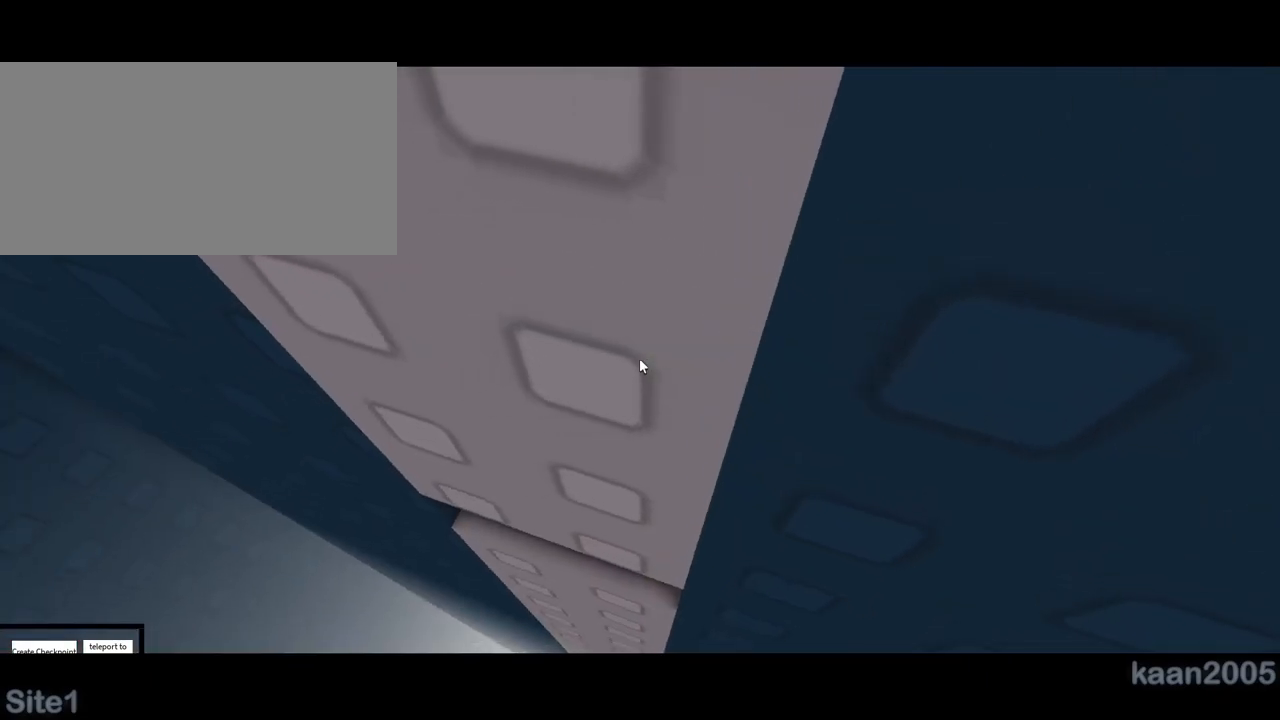
{"keys": [], "mouse": ["right"], "events": []}
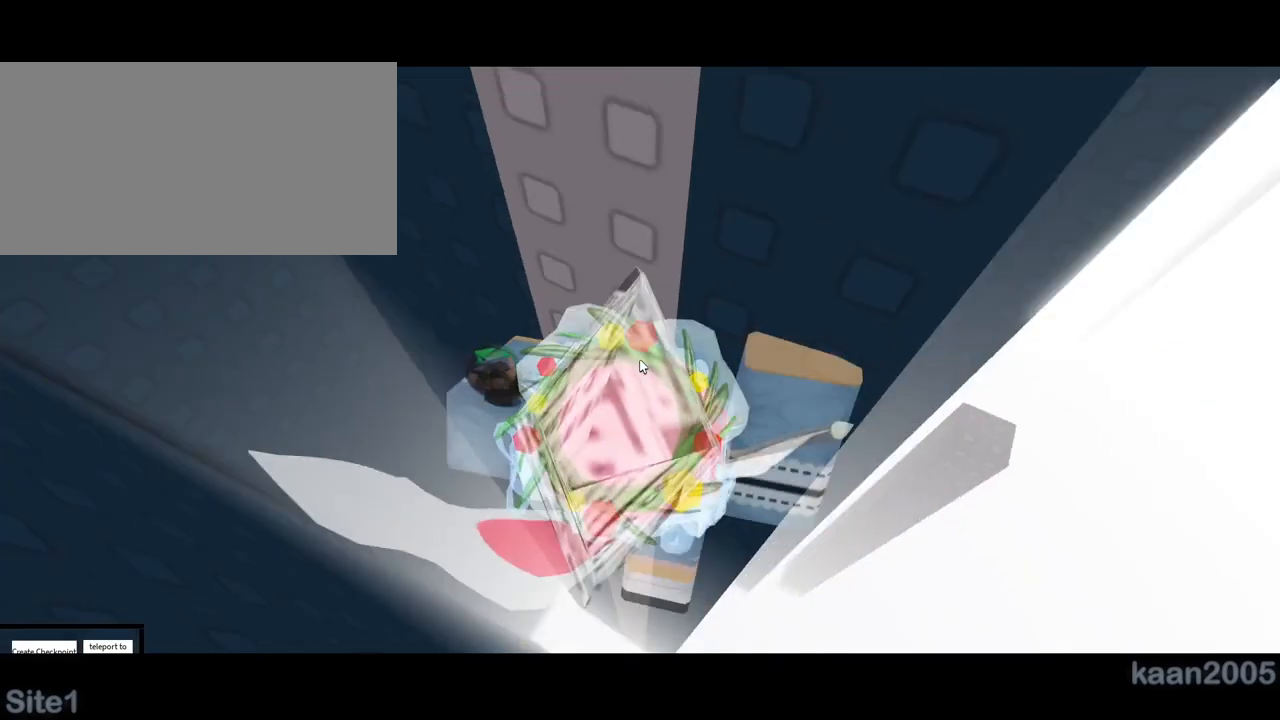
{"keys": [], "mouse": ["right"], "events": []}
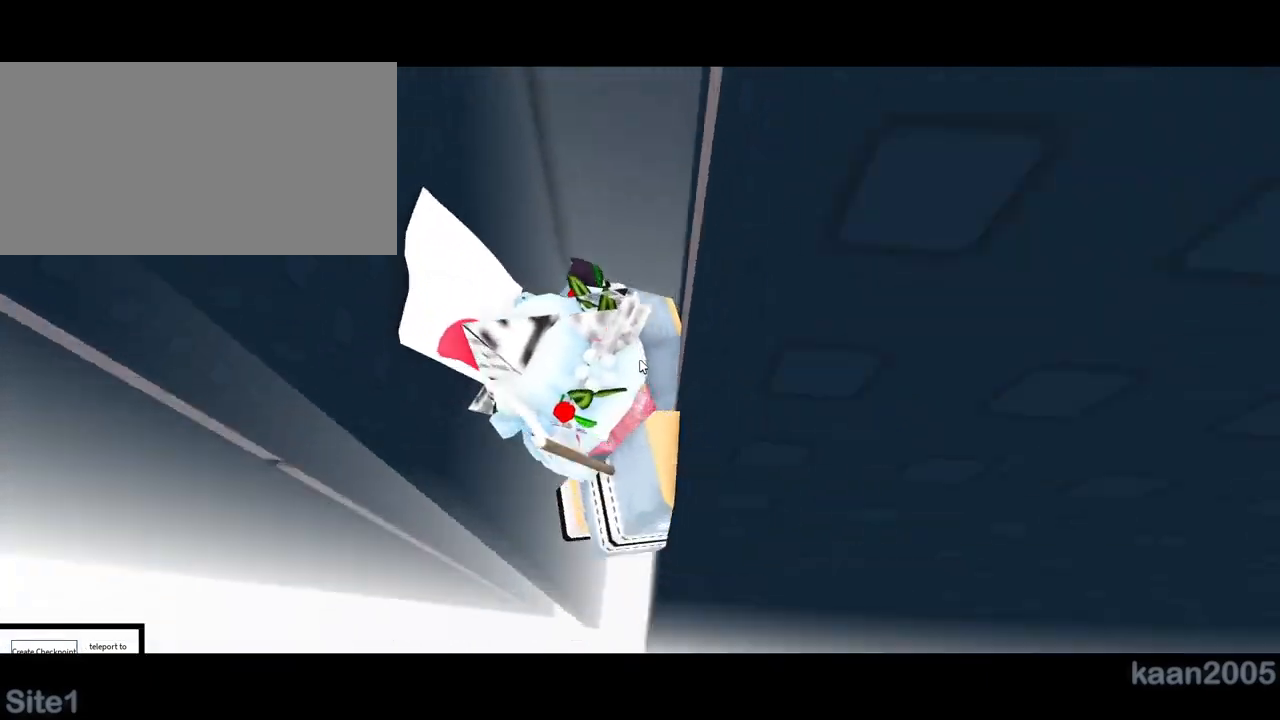
{"keys": [], "mouse": [], "events": [[217, "mouse_right", "up"], [283, "mouse_right", "down"], [500, "mouse_right", "up"]]}
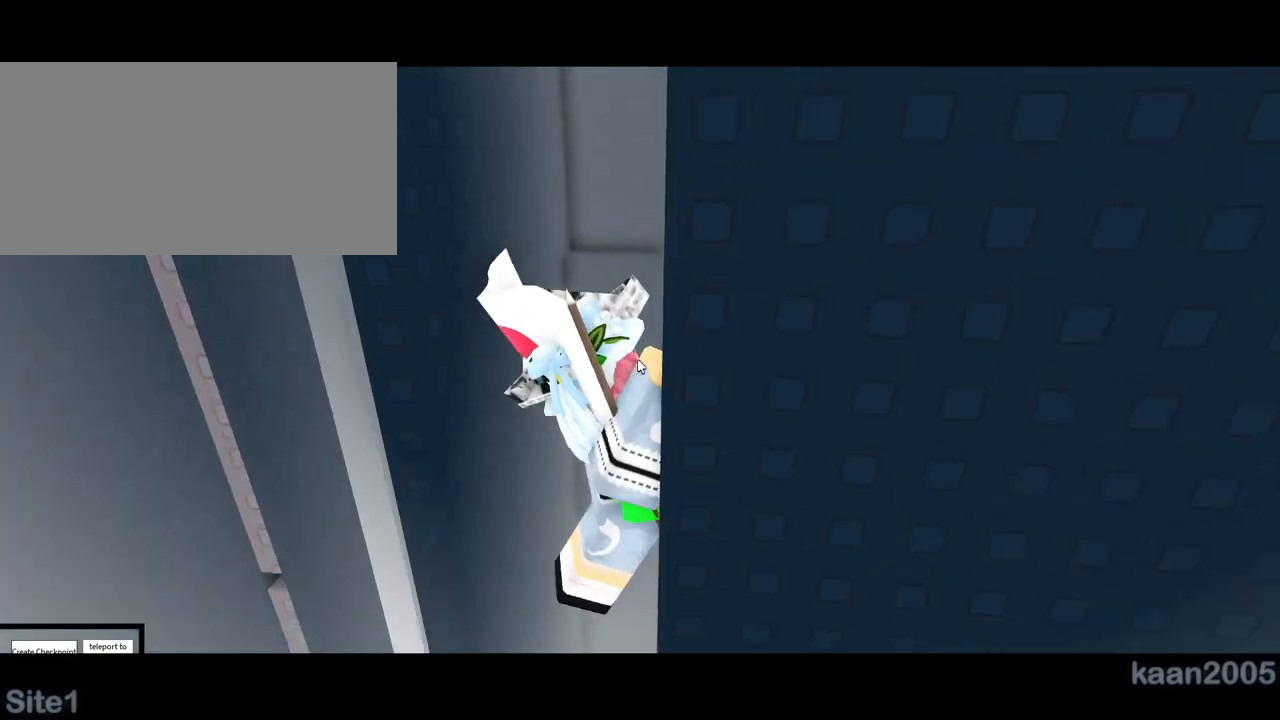
{"keys": ["a", "shift"], "mouse": [], "events": [[33, "mouse_right", "down"], [83, "mouse_right", "up"], [100, "mouse_right", "down"], [333, "a", "down"], [383, "space", "down"], [433, "mouse_right", "up"], [433, "shift", "down"], [467, "mouse_right", "down"], [467, "space", "up"], [500, "mouse_right", "up"]]}